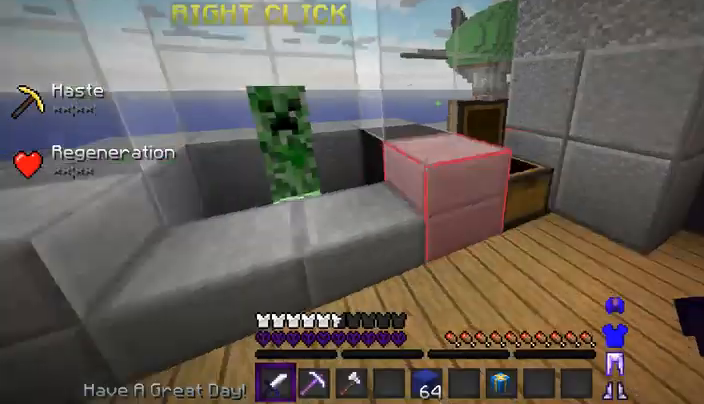
Gameplay with keyboard and mouse; each line is a JSON object with the keys and mouse buttons held at the frame after it. "events" lists presses ("down") and releases ("up") of "a", "d", "s", "space", "w", "mouse_left" and "mouse_right" between this image and that frame as [ms after this image, input, new state], when the widget could be followed in between. "mouse_left", "mouse_right" = the "left", "right" buttons of the "mouse" list. No other keys are recorded. Fast repeated clicks can show as one long hold. Mouse movement is not recorded.
{"keys": [], "mouse": ["left", "right"], "events": [[400, "mouse_left", "down"], [400, "mouse_right", "down"]]}
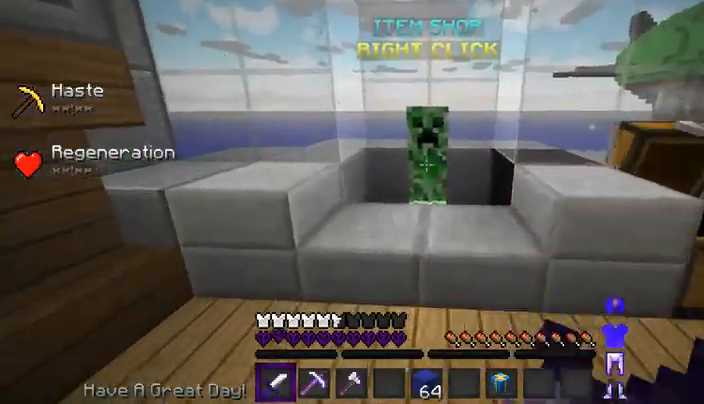
{"keys": ["w"], "mouse": []}
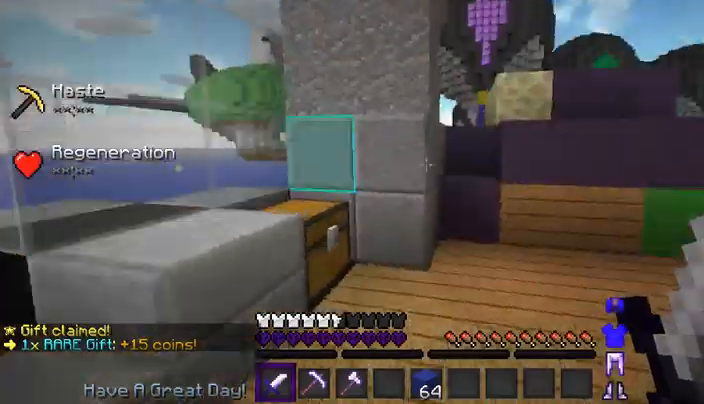
{"keys": ["d", "w"], "mouse": [], "events": [[400, "d", "down"]]}
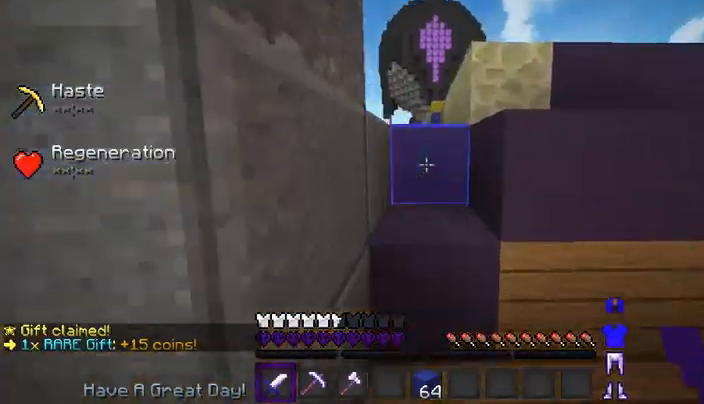
{"keys": ["space", "w"], "mouse": [], "events": [[100, "d", "up"], [133, "a", "down"], [133, "space", "down"], [300, "a", "up"]]}
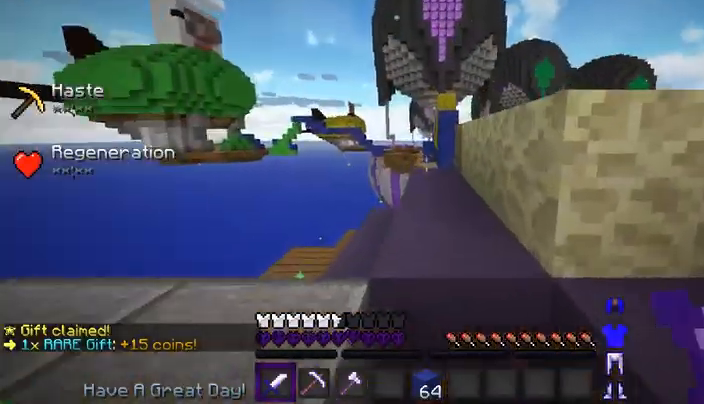
{"keys": ["space", "w"], "mouse": [], "events": []}
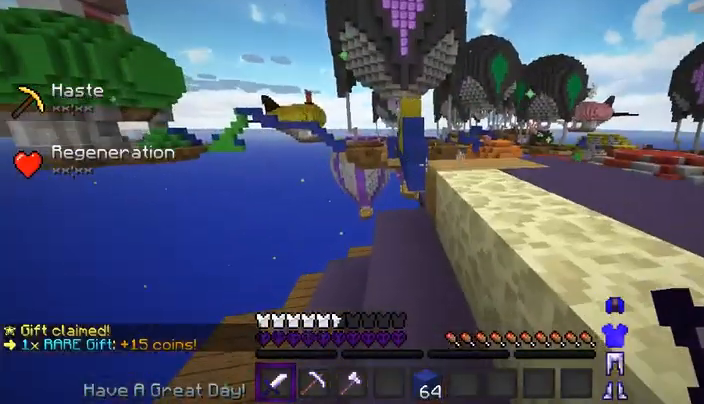
{"keys": ["w"], "mouse": [], "events": [[133, "d", "down"], [367, "space", "up"], [433, "d", "up"]]}
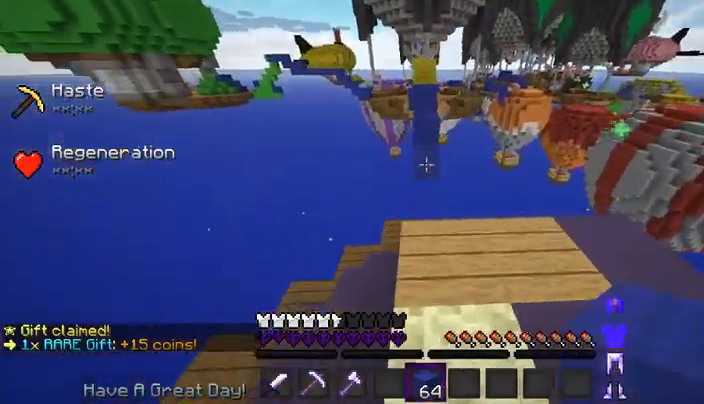
{"keys": ["s"], "mouse": [], "events": [[400, "w", "up"], [500, "s", "down"]]}
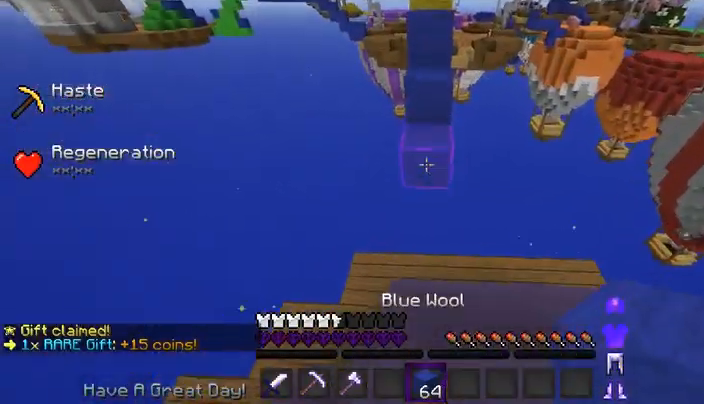
{"keys": [], "mouse": [], "events": [[133, "mouse_right", "down"], [200, "s", "up"], [300, "mouse_right", "up"]]}
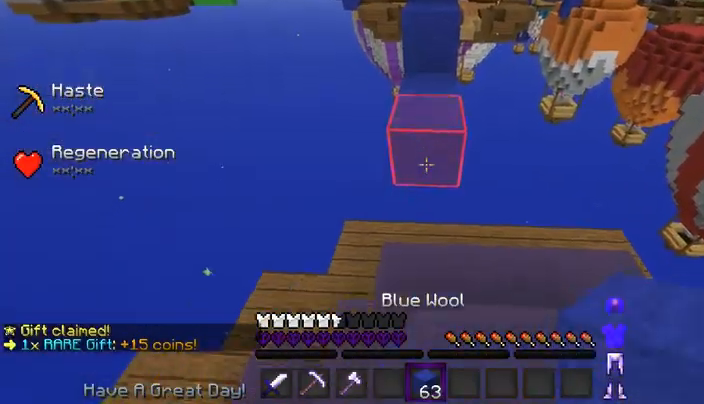
{"keys": ["space", "w"], "mouse": ["right"], "events": [[33, "mouse_right", "down"], [200, "mouse_right", "up"], [200, "w", "down"], [267, "space", "down"], [400, "mouse_right", "down"]]}
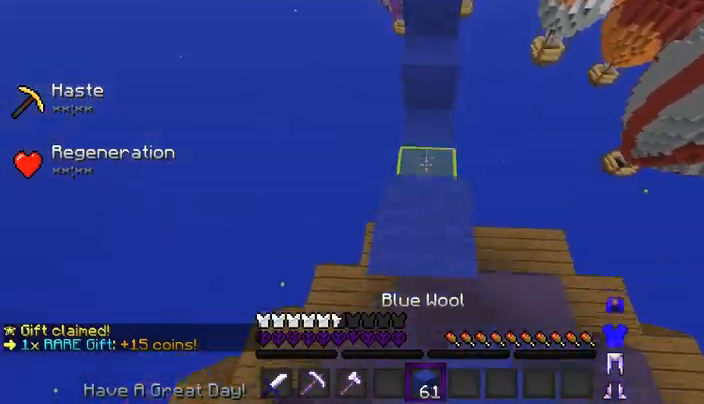
{"keys": ["space", "w"], "mouse": [], "events": [[333, "mouse_right", "up"]]}
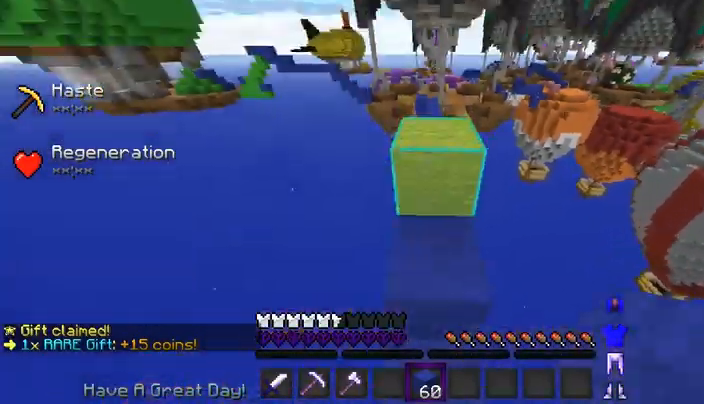
{"keys": ["space", "w"], "mouse": [], "events": []}
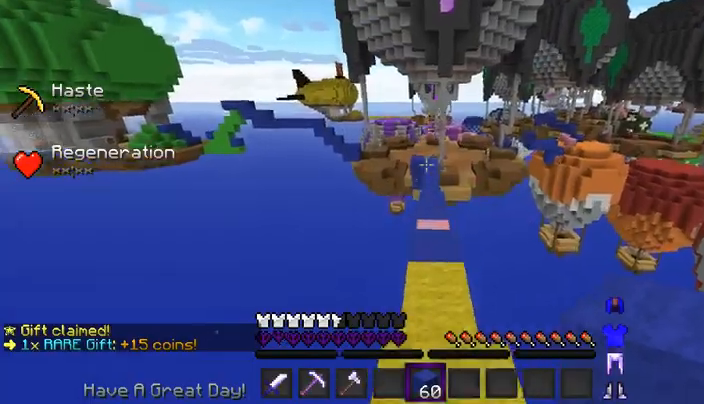
{"keys": ["space", "w"], "mouse": [], "events": []}
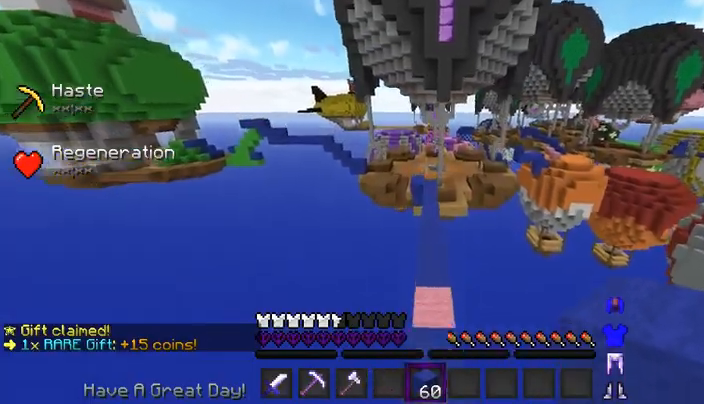
{"keys": ["space", "w"], "mouse": [], "events": [[33, "d", "down"], [167, "d", "up"]]}
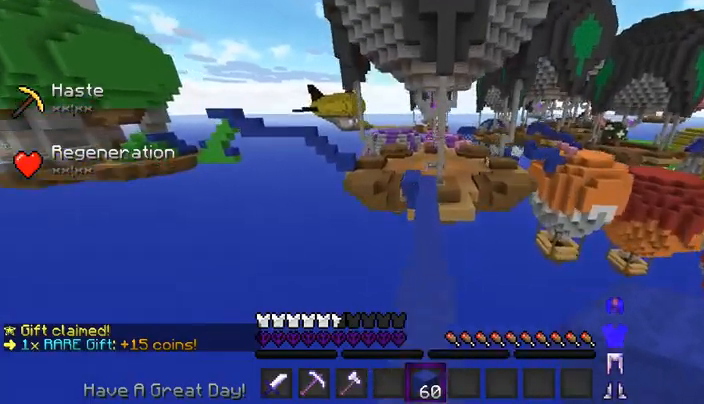
{"keys": ["space", "w"], "mouse": [], "events": []}
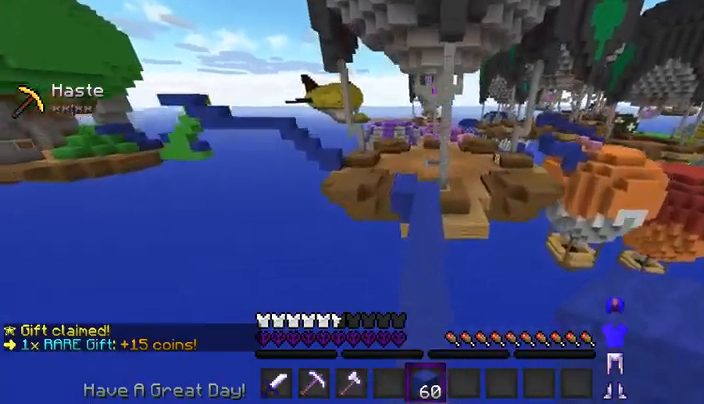
{"keys": ["space", "w"], "mouse": [], "events": []}
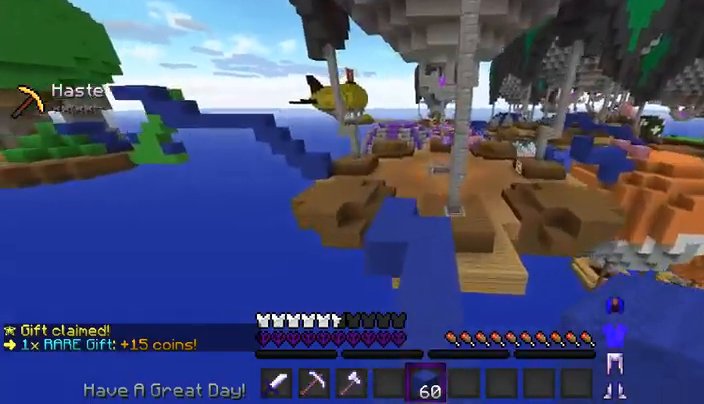
{"keys": ["space", "w"], "mouse": [], "events": []}
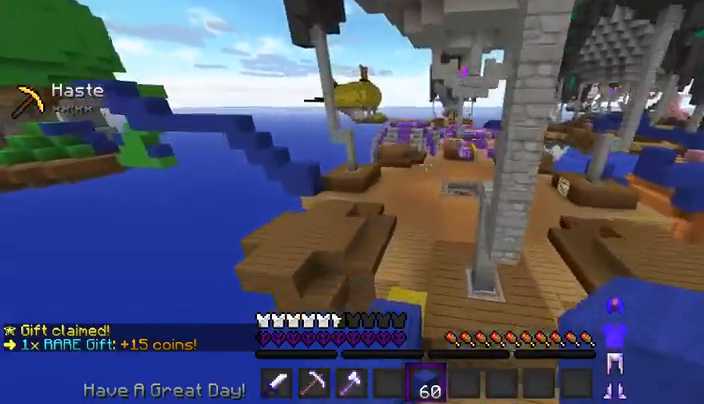
{"keys": ["space", "w"], "mouse": [], "events": [[100, "a", "down"], [300, "a", "up"]]}
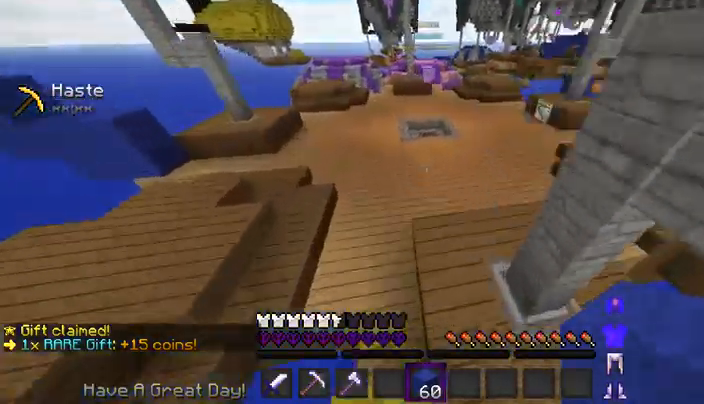
{"keys": ["space", "w"], "mouse": [], "events": []}
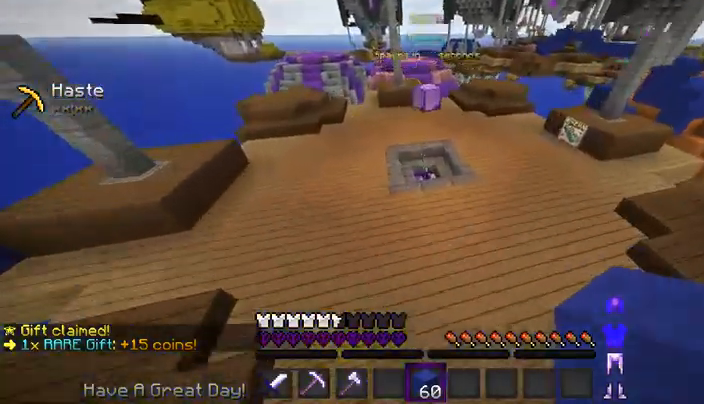
{"keys": ["d", "space", "w"], "mouse": [], "events": [[433, "d", "down"]]}
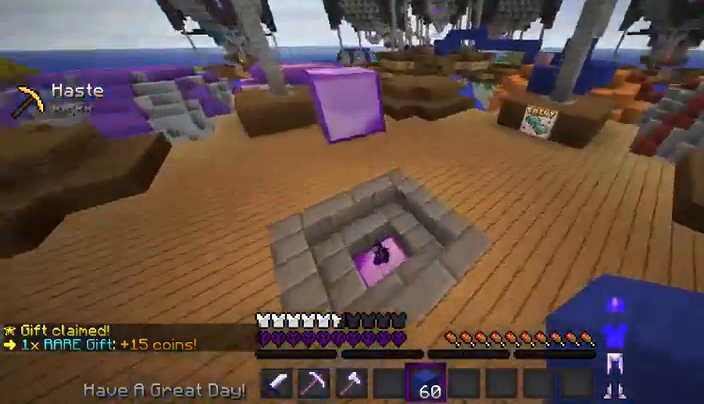
{"keys": ["space", "w"], "mouse": [], "events": [[333, "d", "up"]]}
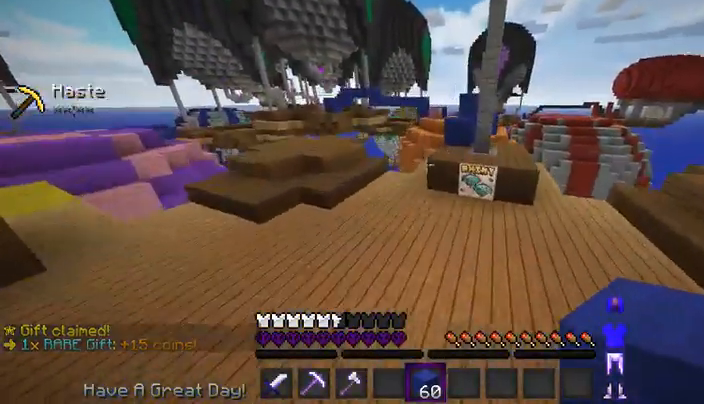
{"keys": ["d", "space", "w"], "mouse": [], "events": [[167, "space", "up"], [333, "space", "down"], [433, "d", "down"]]}
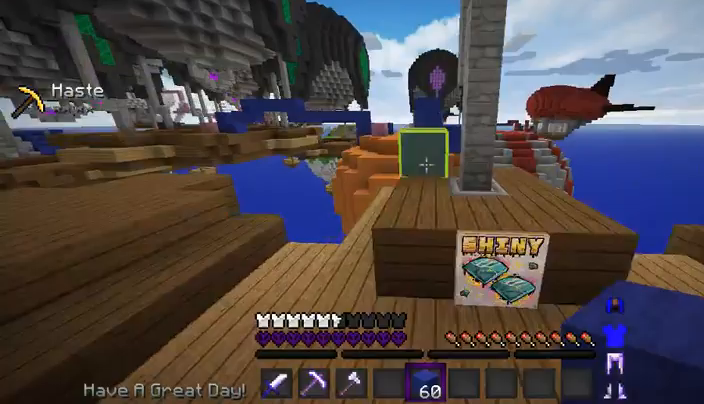
{"keys": ["w"], "mouse": [], "events": [[33, "space", "up"], [167, "d", "up"]]}
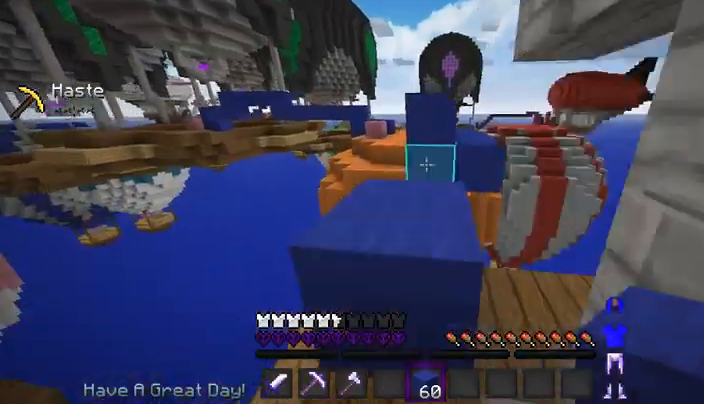
{"keys": ["w"], "mouse": [], "events": [[133, "space", "down"], [267, "mouse_right", "down"], [300, "space", "up"], [500, "mouse_right", "up"]]}
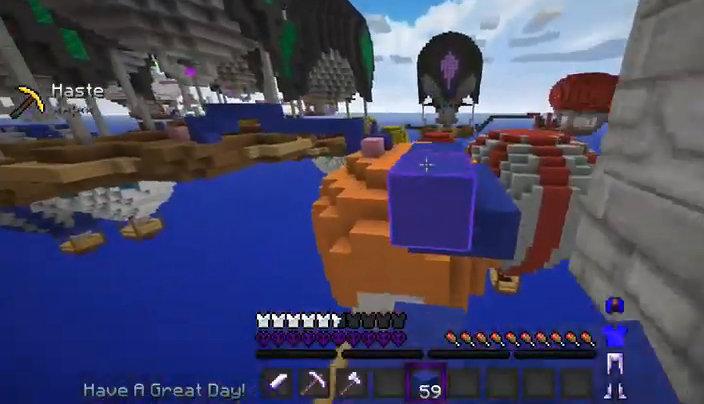
{"keys": ["space", "w"], "mouse": [], "events": [[33, "space", "down"]]}
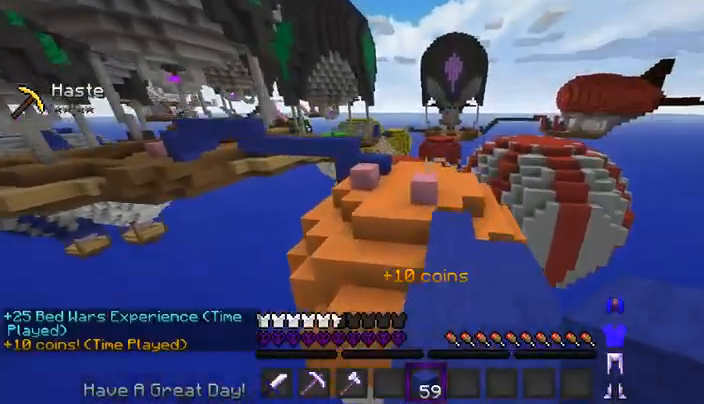
{"keys": ["space", "w"], "mouse": [], "events": []}
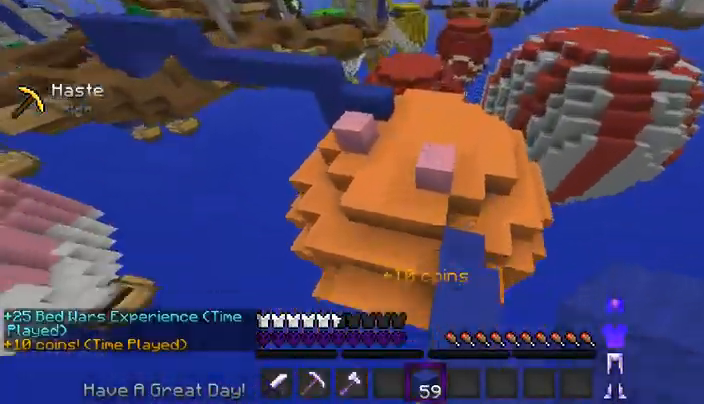
{"keys": ["space", "w"], "mouse": [], "events": [[200, "d", "down"], [400, "d", "up"]]}